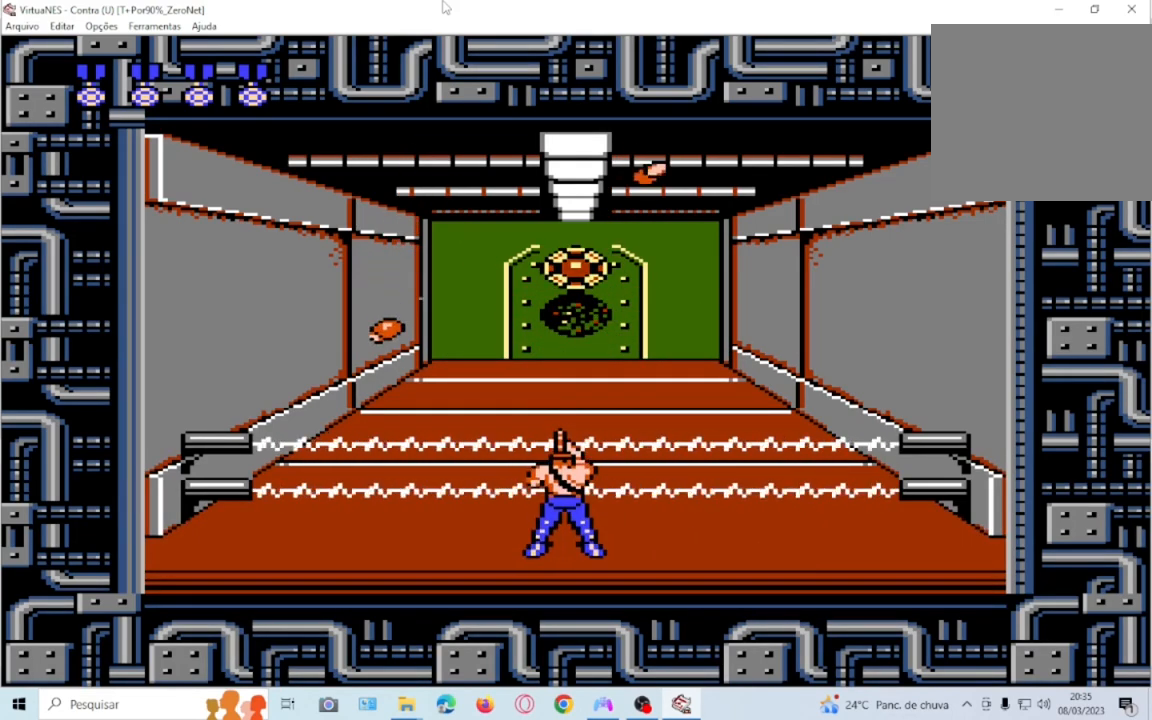
Gameplay with a controller (PlayStation layout); each line is a JSON object with the inputs held at the frame after it. "events" lists button and stick changes between this image and that frame as [ms after this image, input, new state], when the widget could be followed in between. Not read: L3 R3 left_stick right_stick.
{"buttons": ["SQUARE"], "events": [[34, "SQUARE", "down"], [100, "DPAD_LEFT", "down"], [167, "SQUARE", "up"], [234, "DPAD_LEFT", "up"], [300, "SQUARE", "down"], [434, "SQUARE", "up"], [501, "SQUARE", "down"]]}
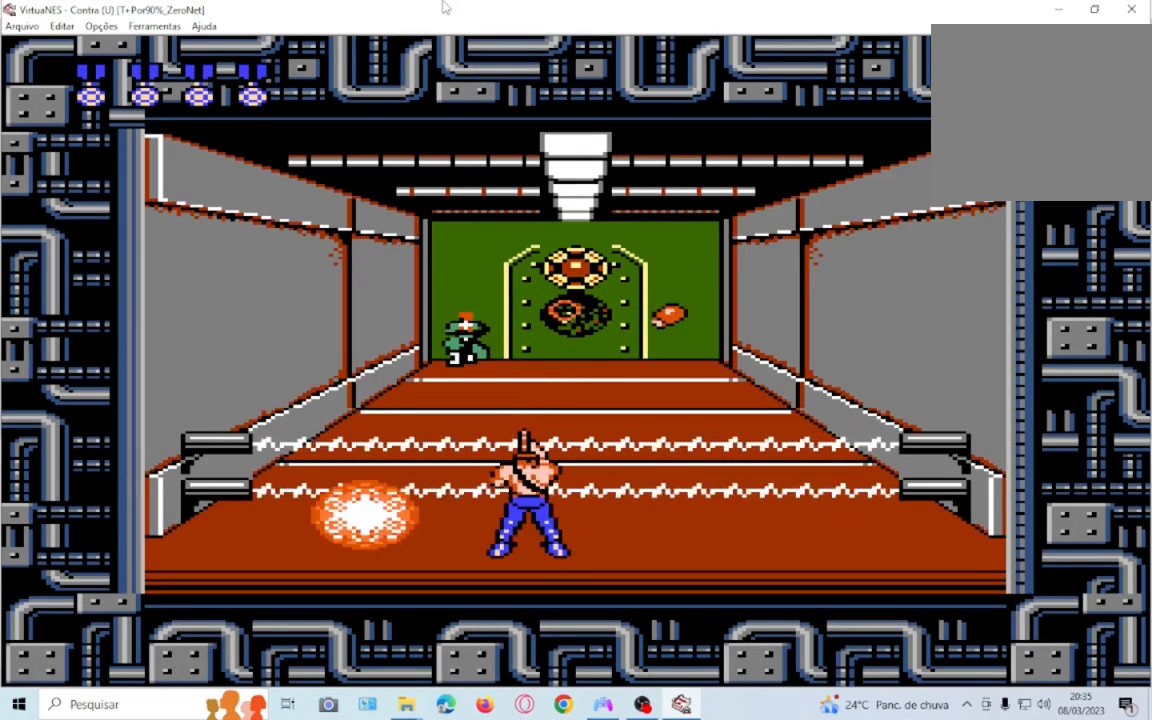
{"buttons": ["SQUARE", "DPAD_DOWN"], "events": [[167, "SQUARE", "up"], [233, "SQUARE", "down"], [333, "SQUARE", "up"], [400, "DPAD_DOWN", "down"], [400, "SQUARE", "down"]]}
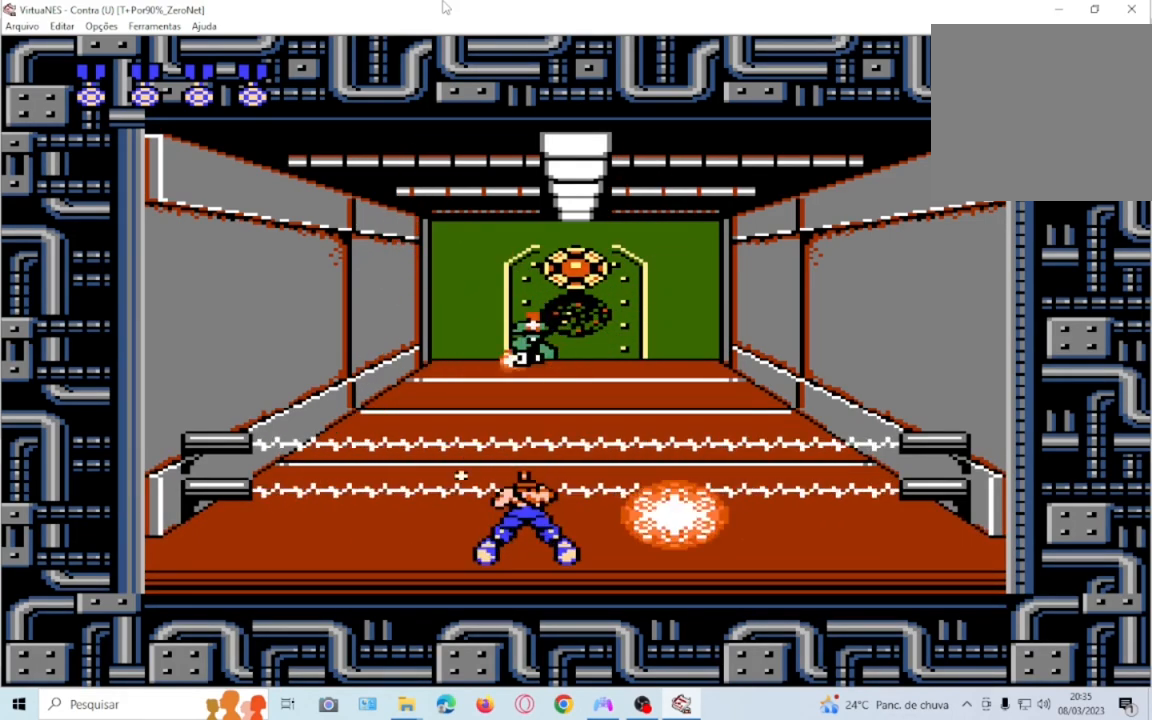
{"buttons": ["DPAD_DOWN"], "events": [[34, "SQUARE", "up"], [134, "SQUARE", "down"], [234, "SQUARE", "up"], [300, "SQUARE", "down"], [467, "SQUARE", "up"]]}
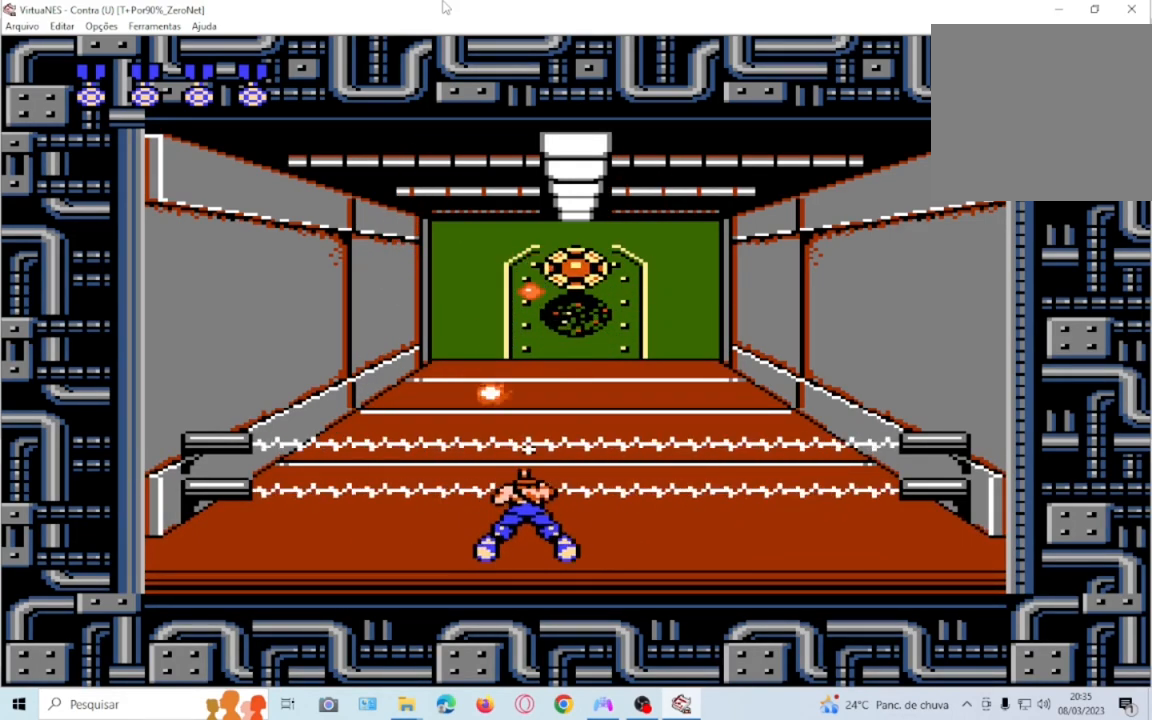
{"buttons": ["SQUARE", "DPAD_DOWN"], "events": [[33, "SQUARE", "down"], [200, "SQUARE", "up"], [267, "SQUARE", "down"], [433, "SQUARE", "up"], [500, "SQUARE", "down"]]}
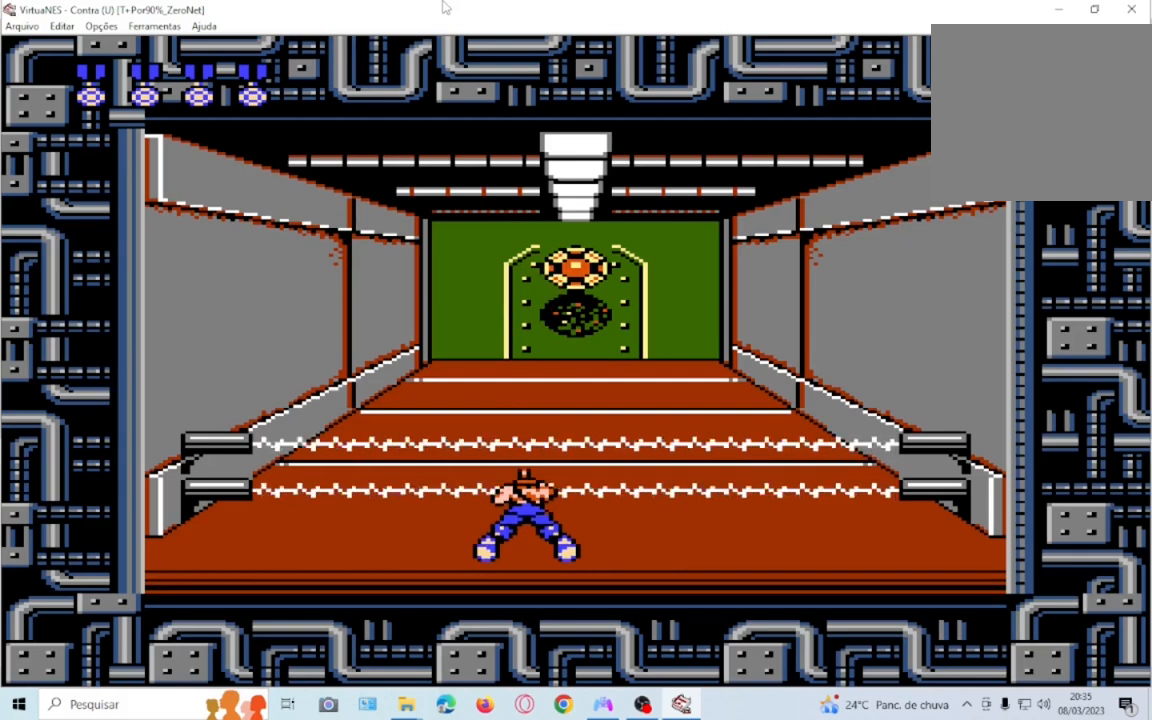
{"buttons": ["SQUARE"], "events": [[34, "DPAD_DOWN", "up"], [167, "SQUARE", "up"], [267, "SQUARE", "down"], [334, "DPAD_RIGHT", "down"], [401, "SQUARE", "up"], [501, "DPAD_RIGHT", "up"], [501, "SQUARE", "down"]]}
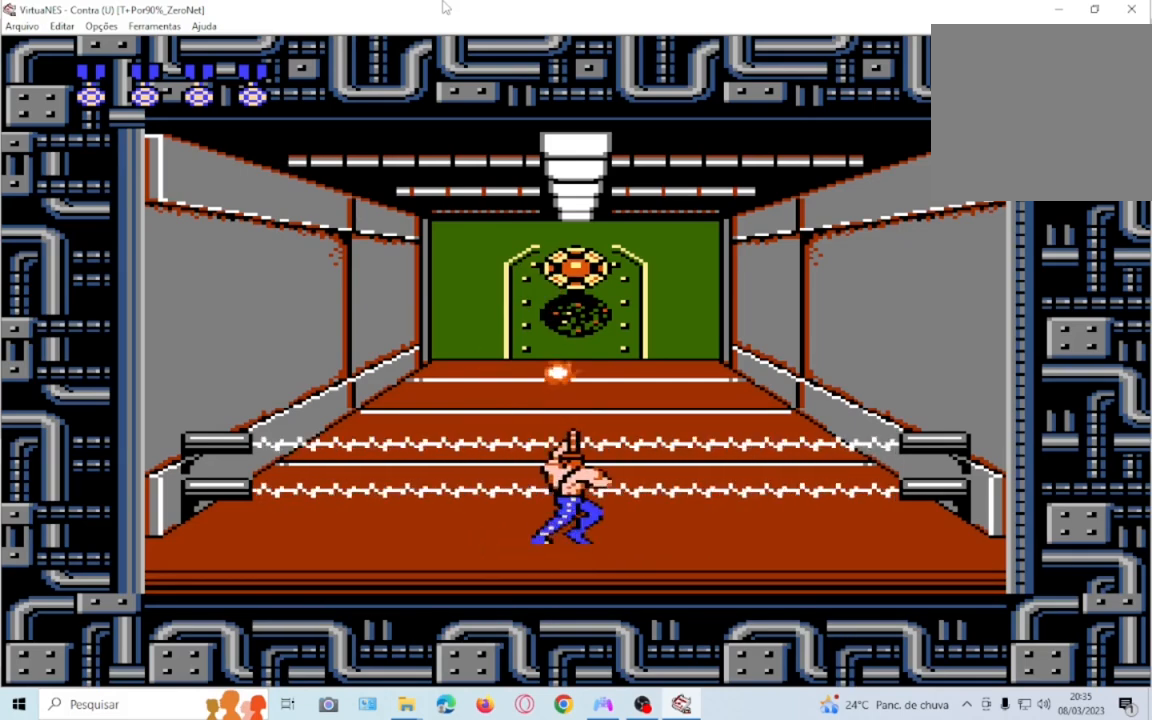
{"buttons": ["CROSS"], "events": [[167, "SQUARE", "up"], [233, "DPAD_RIGHT", "down"], [267, "SQUARE", "down"], [300, "DPAD_RIGHT", "up"], [333, "SQUARE", "up"], [433, "CROSS", "down"]]}
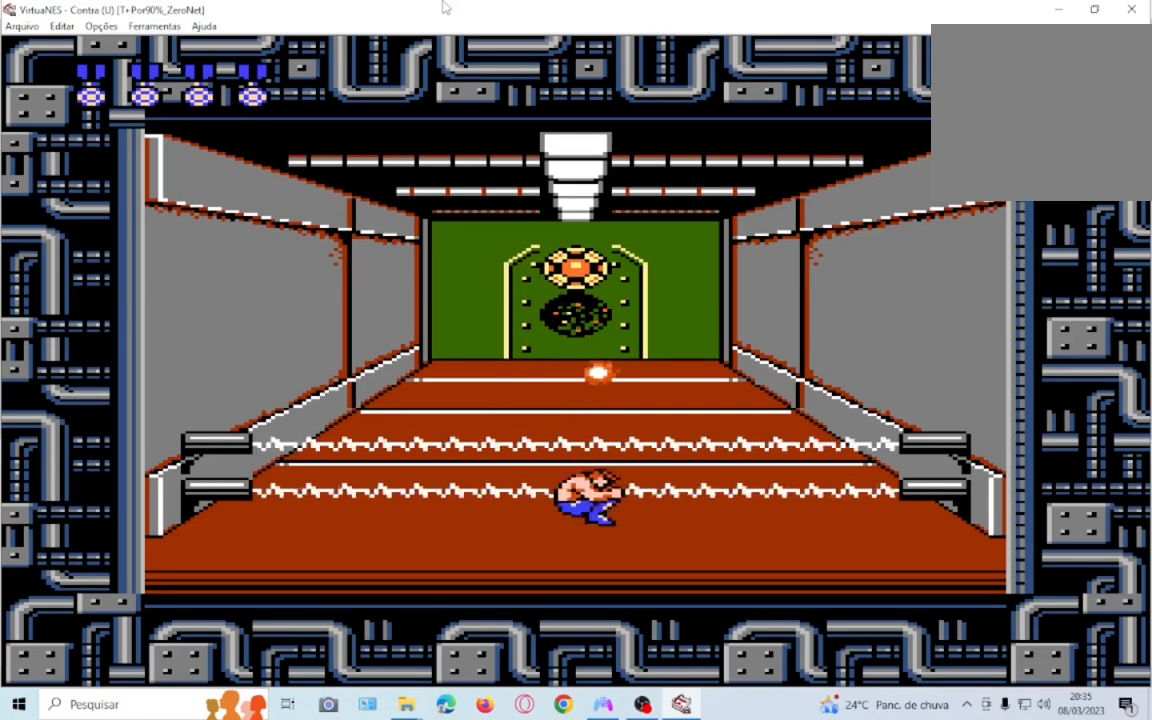
{"buttons": ["SQUARE"], "events": [[34, "SQUARE", "down"], [134, "CROSS", "up"], [234, "SQUARE", "up"], [300, "SQUARE", "down"], [367, "SQUARE", "up"], [501, "SQUARE", "down"]]}
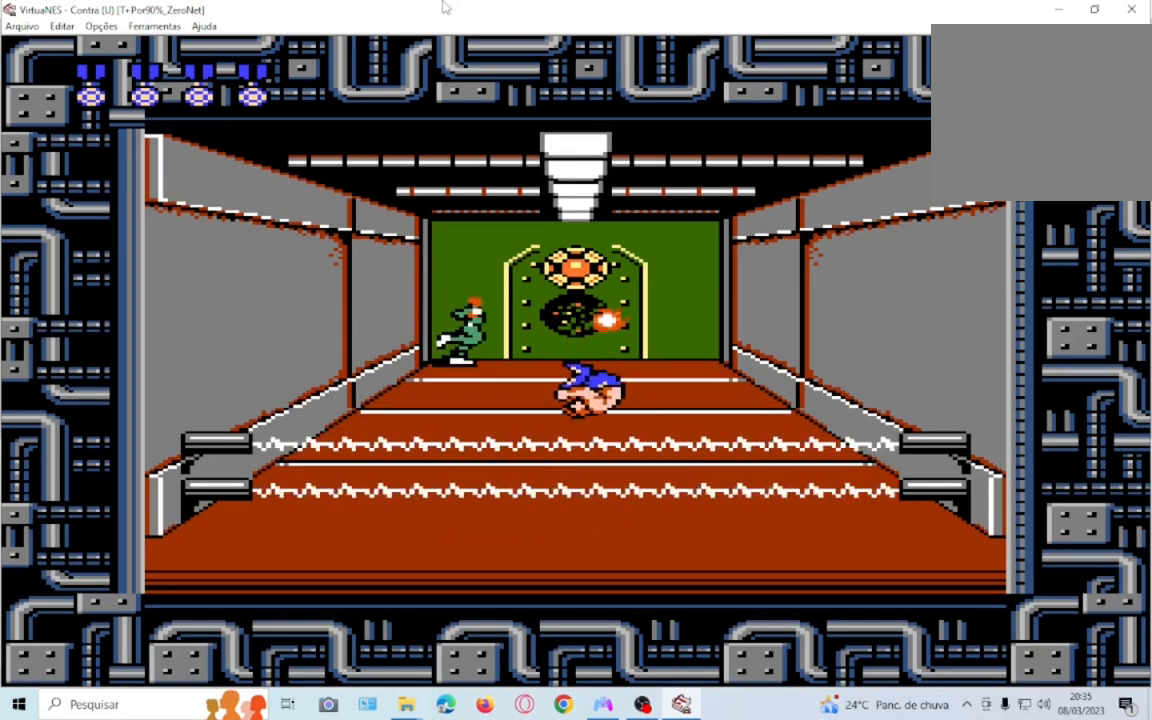
{"buttons": ["DPAD_DOWN"], "events": [[100, "SQUARE", "up"], [167, "SQUARE", "down"], [300, "SQUARE", "up"], [367, "SQUARE", "down"], [433, "DPAD_DOWN", "down"], [500, "SQUARE", "up"]]}